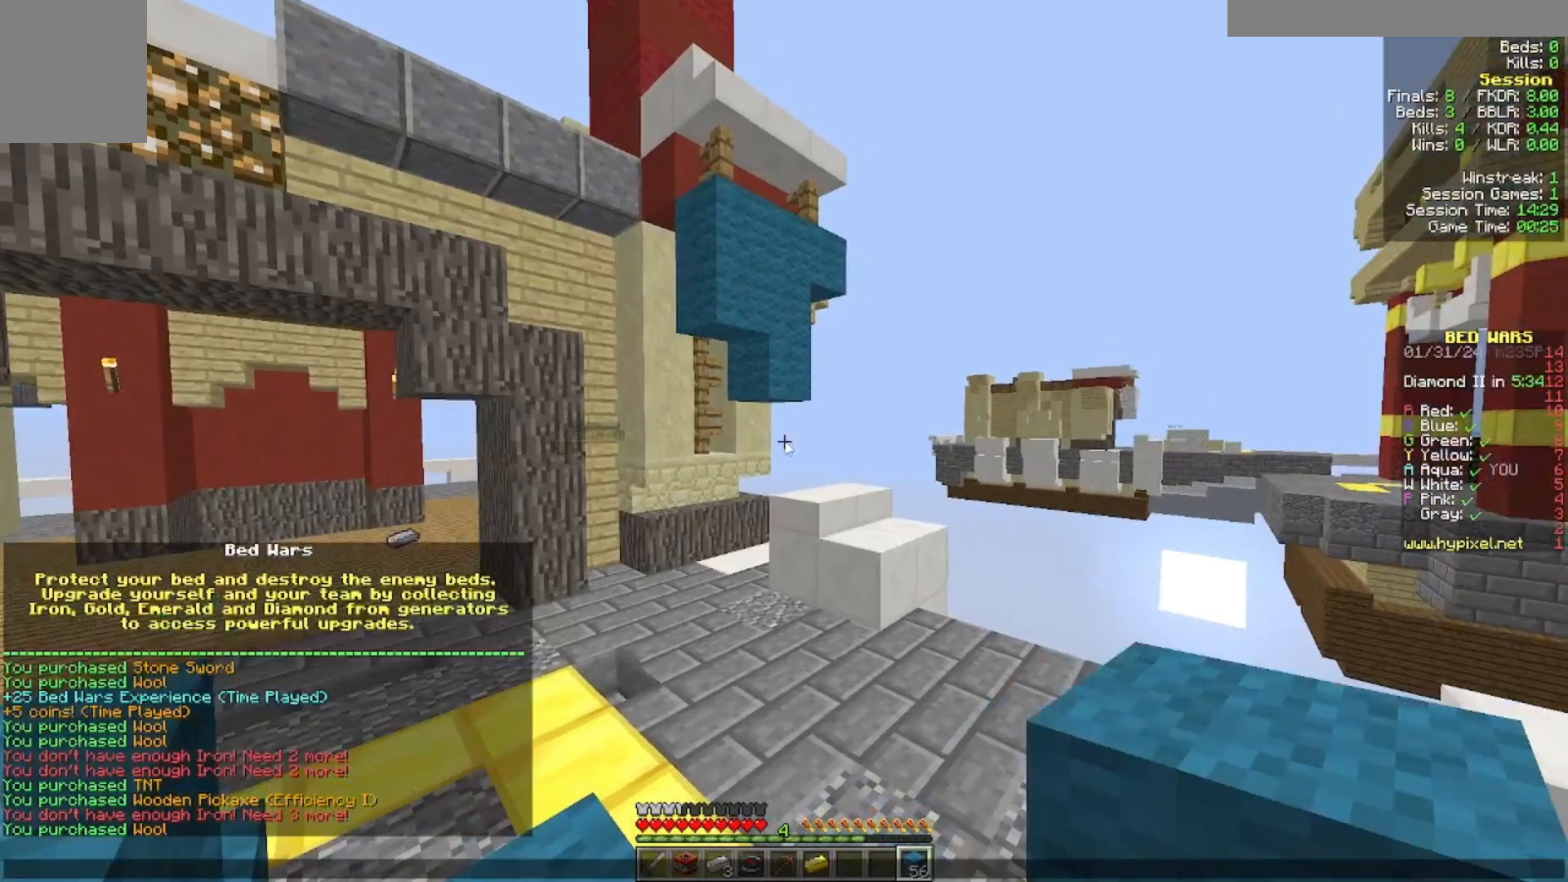
Gameplay with keyboard and mouse; each line is a JSON object with the keys and mouse buttons held at the frame after it. "events" lists presses ("down") and releases ("up") of "a", "d", "s", "w", "mouse_left" and "mouse_right" between this image and that frame as [ms after this image, input, new state], when the widget could be followed in between. "mouse_left", "mouse_right" = the "left", "right" buttons of the "mouse" list. No other keys are recorded. Fast repeated clicks can show as one long hold. Mouse movement is not recorded.
{"keys": [], "mouse": [], "events": []}
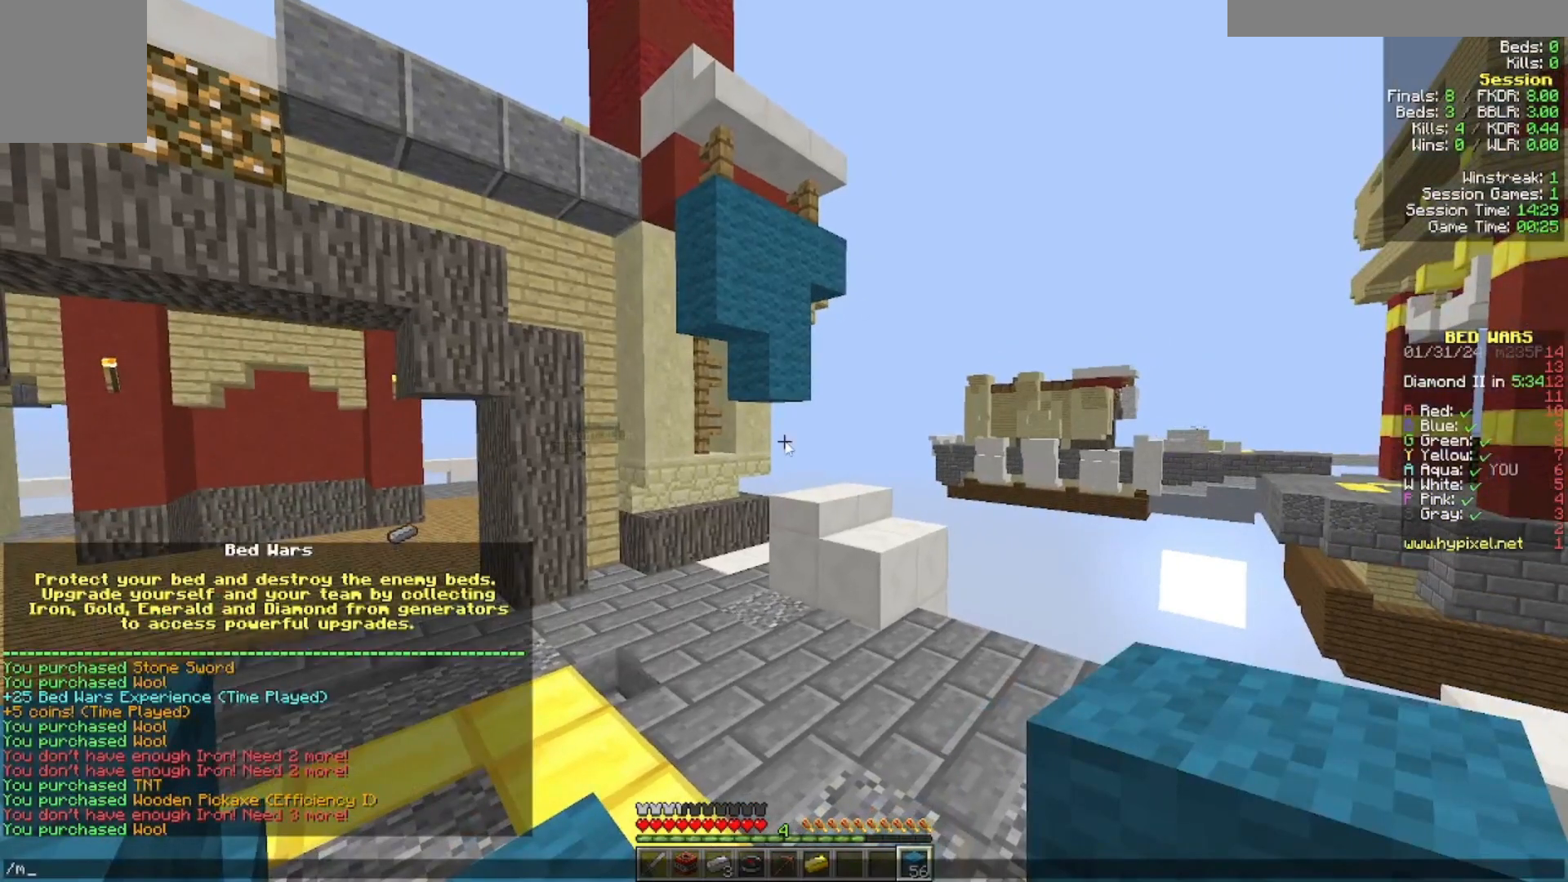
{"keys": [], "mouse": [], "events": []}
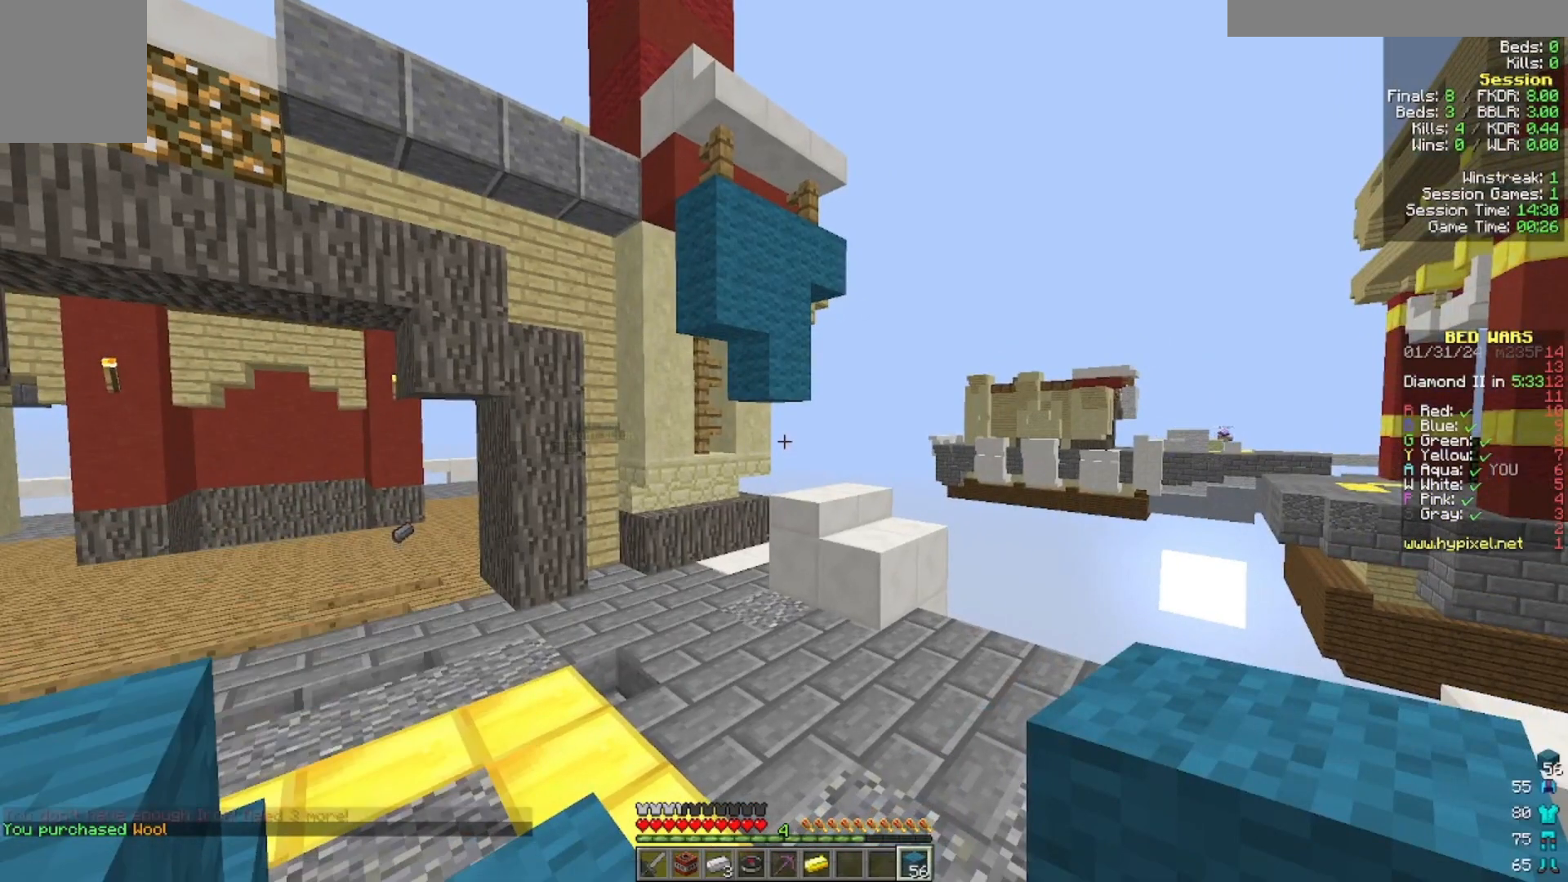
{"keys": [], "mouse": [], "events": []}
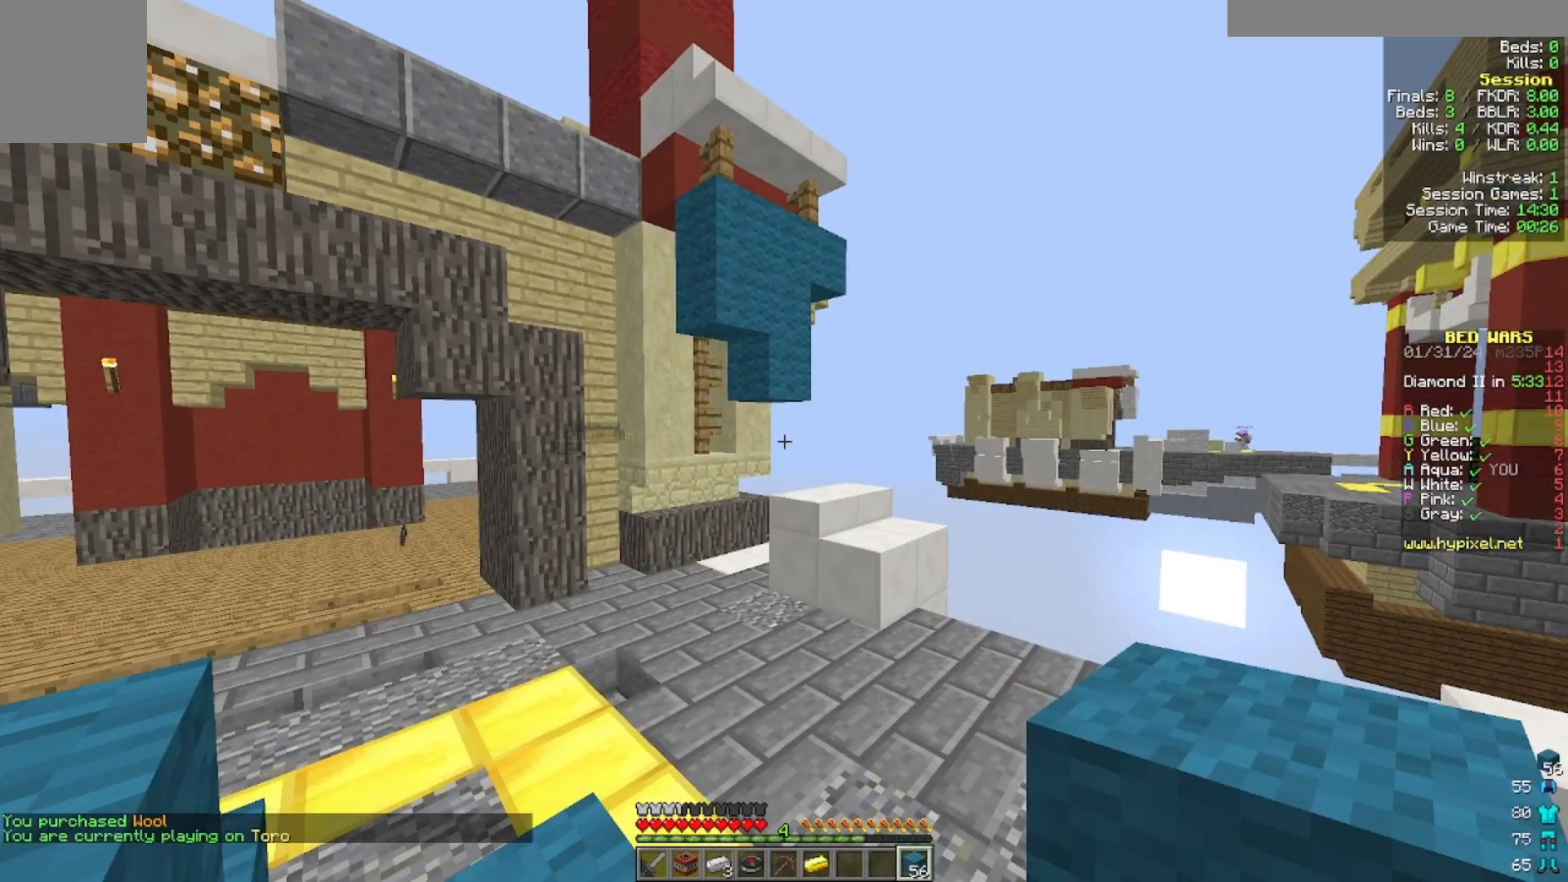
{"keys": [], "mouse": [], "events": []}
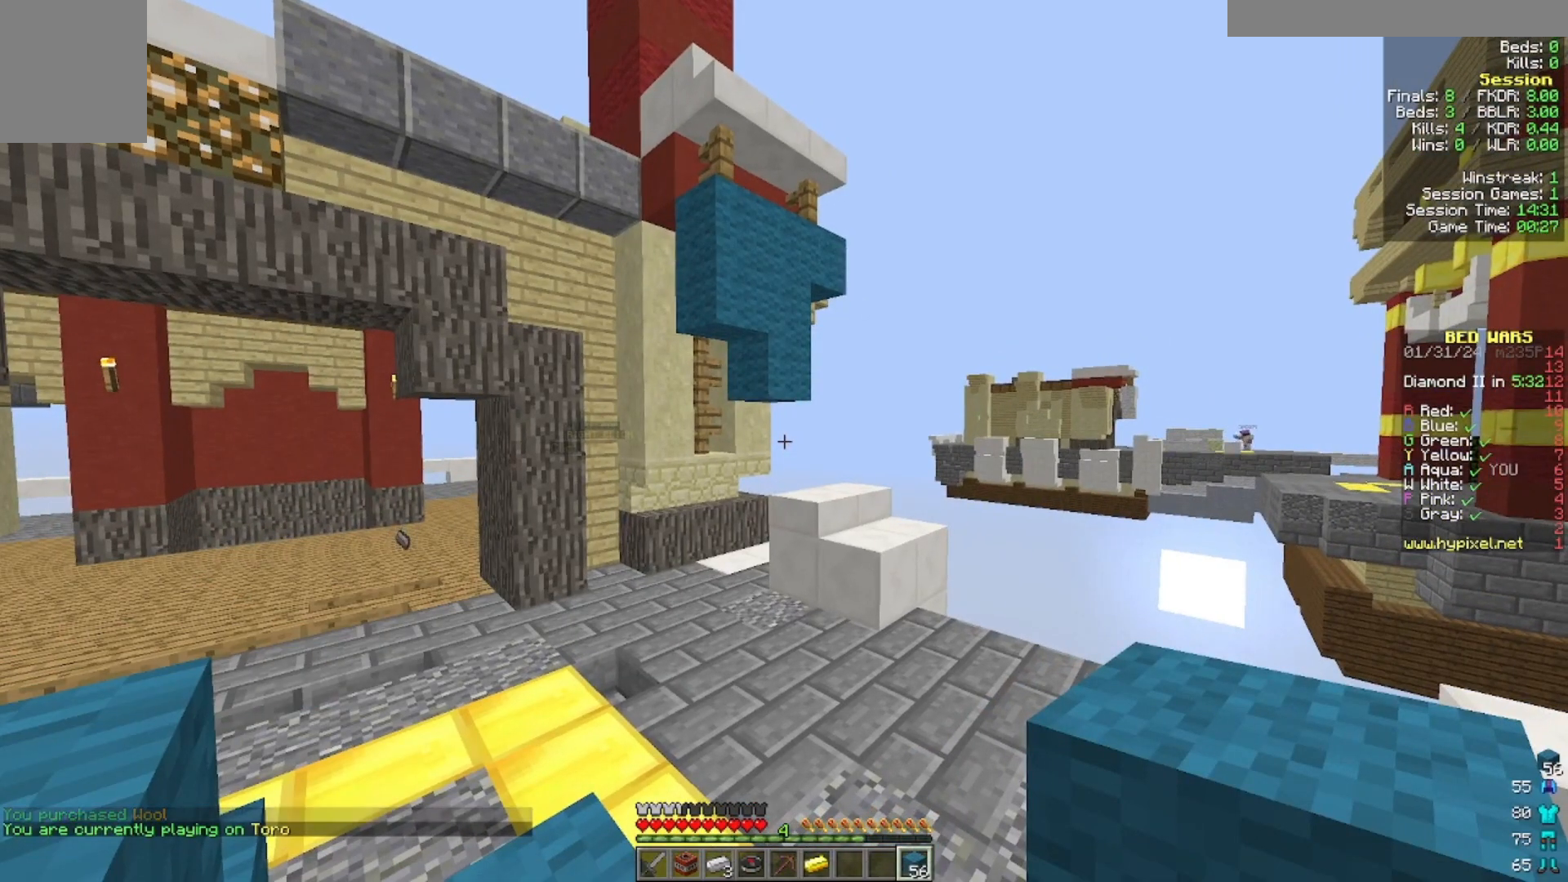
{"keys": [], "mouse": [], "events": []}
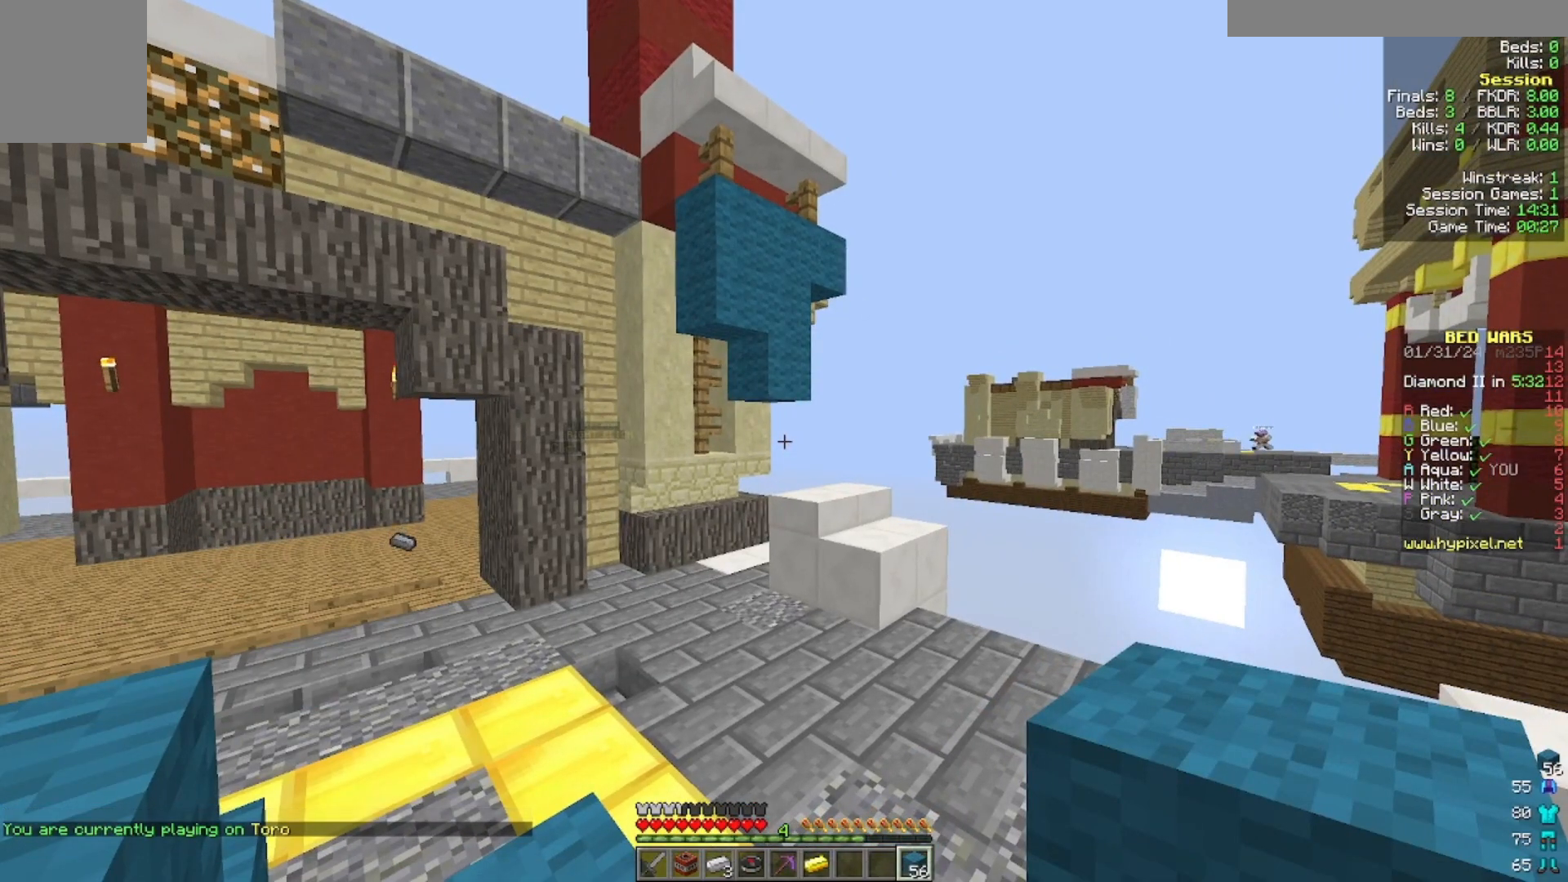
{"keys": [], "mouse": [], "events": []}
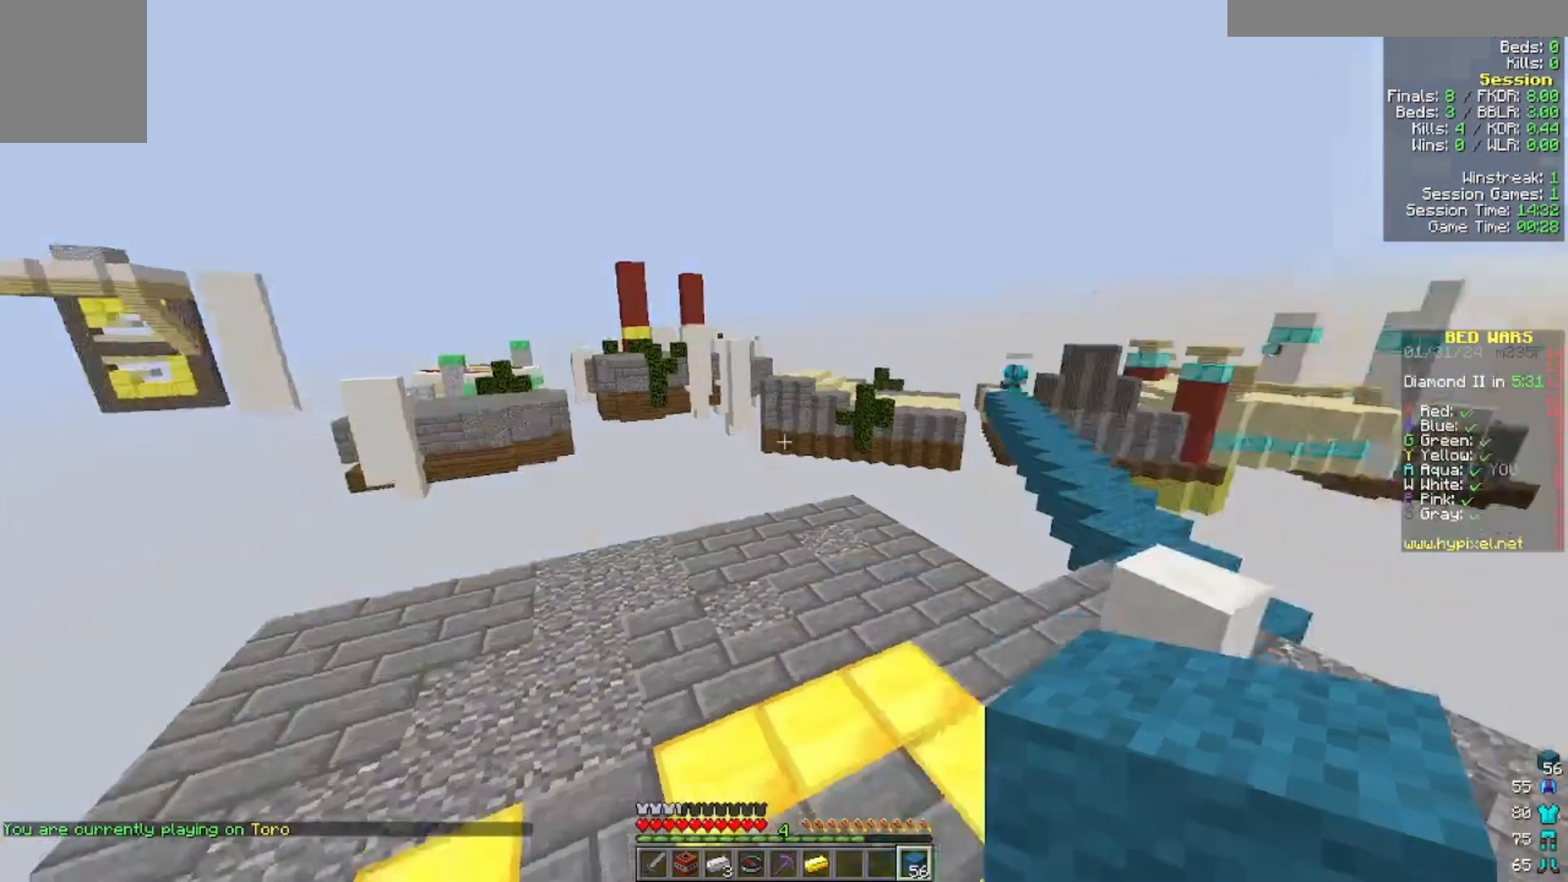
{"keys": ["a", "w"], "mouse": [], "events": [[133, "w", "down"], [433, "a", "down"]]}
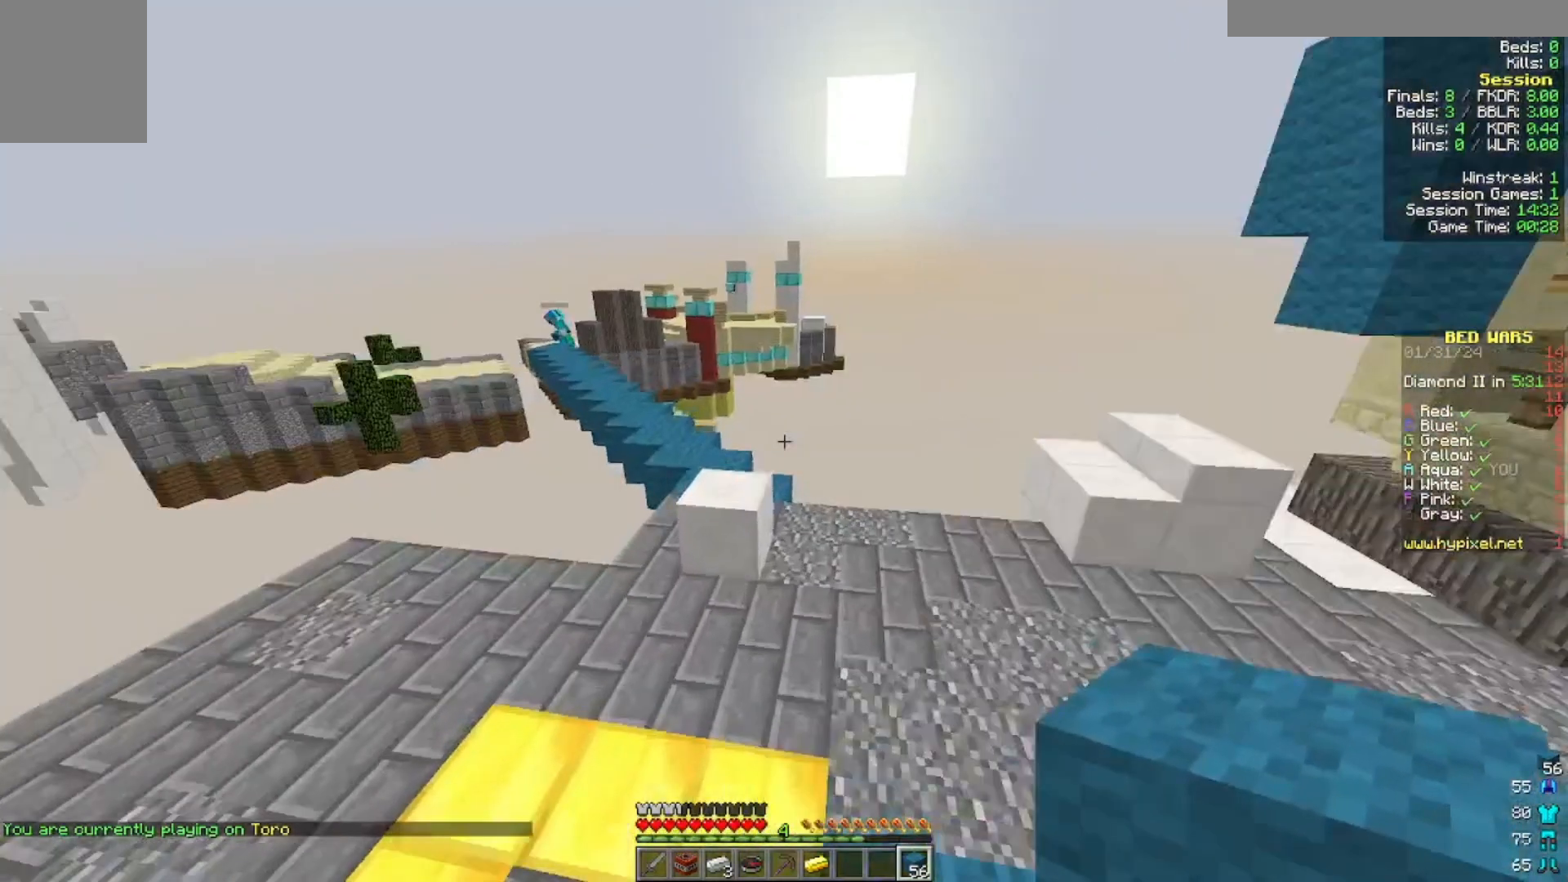
{"keys": ["w"], "mouse": [], "events": [[200, "a", "up"]]}
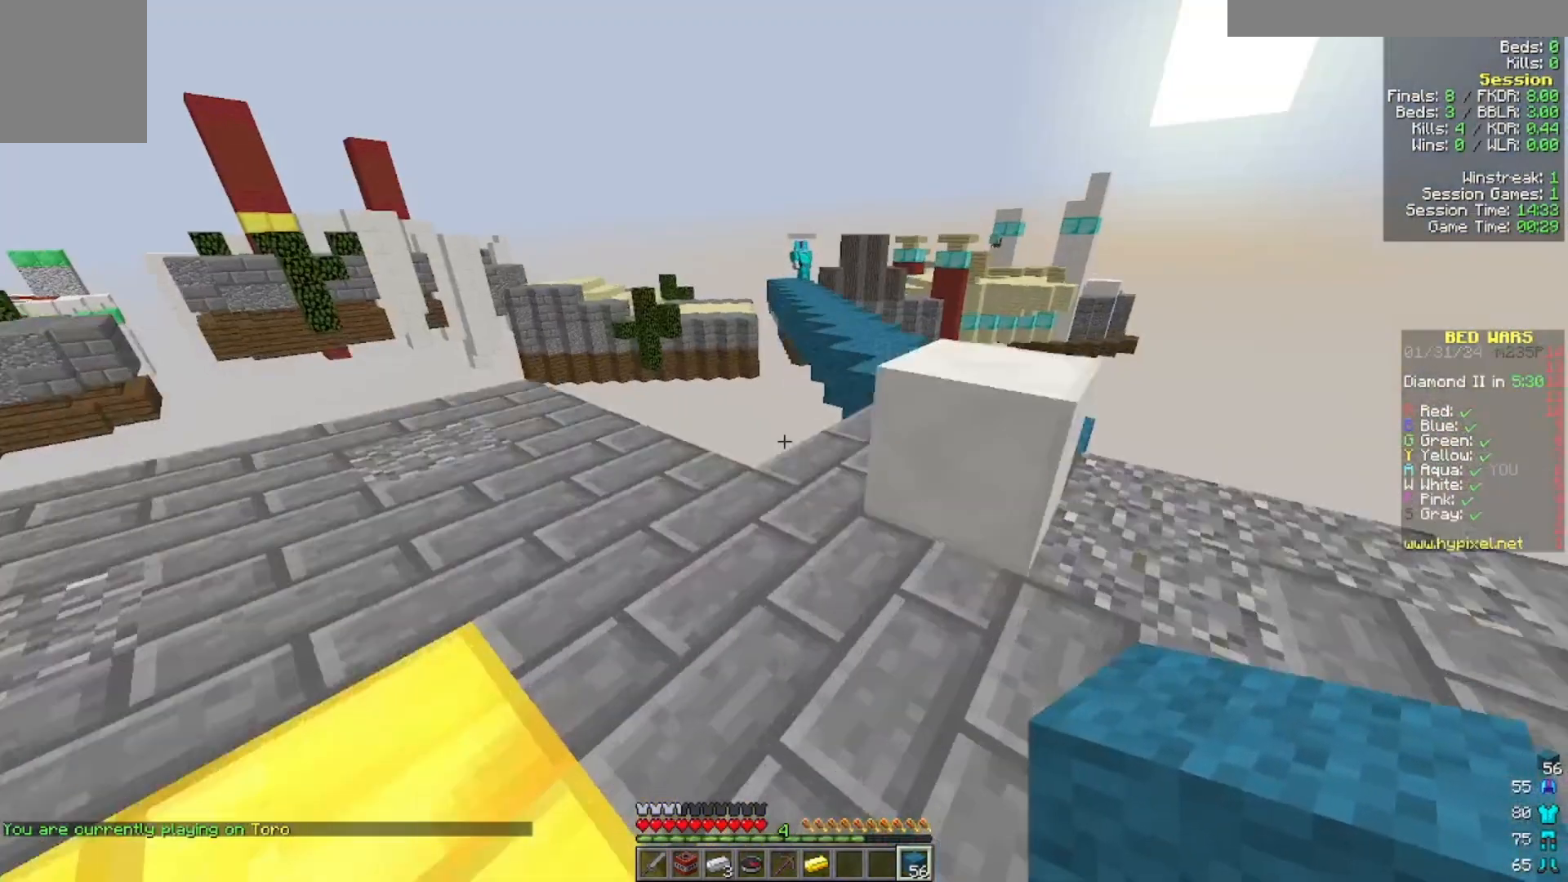
{"keys": [], "mouse": [], "events": [[200, "w", "up"]]}
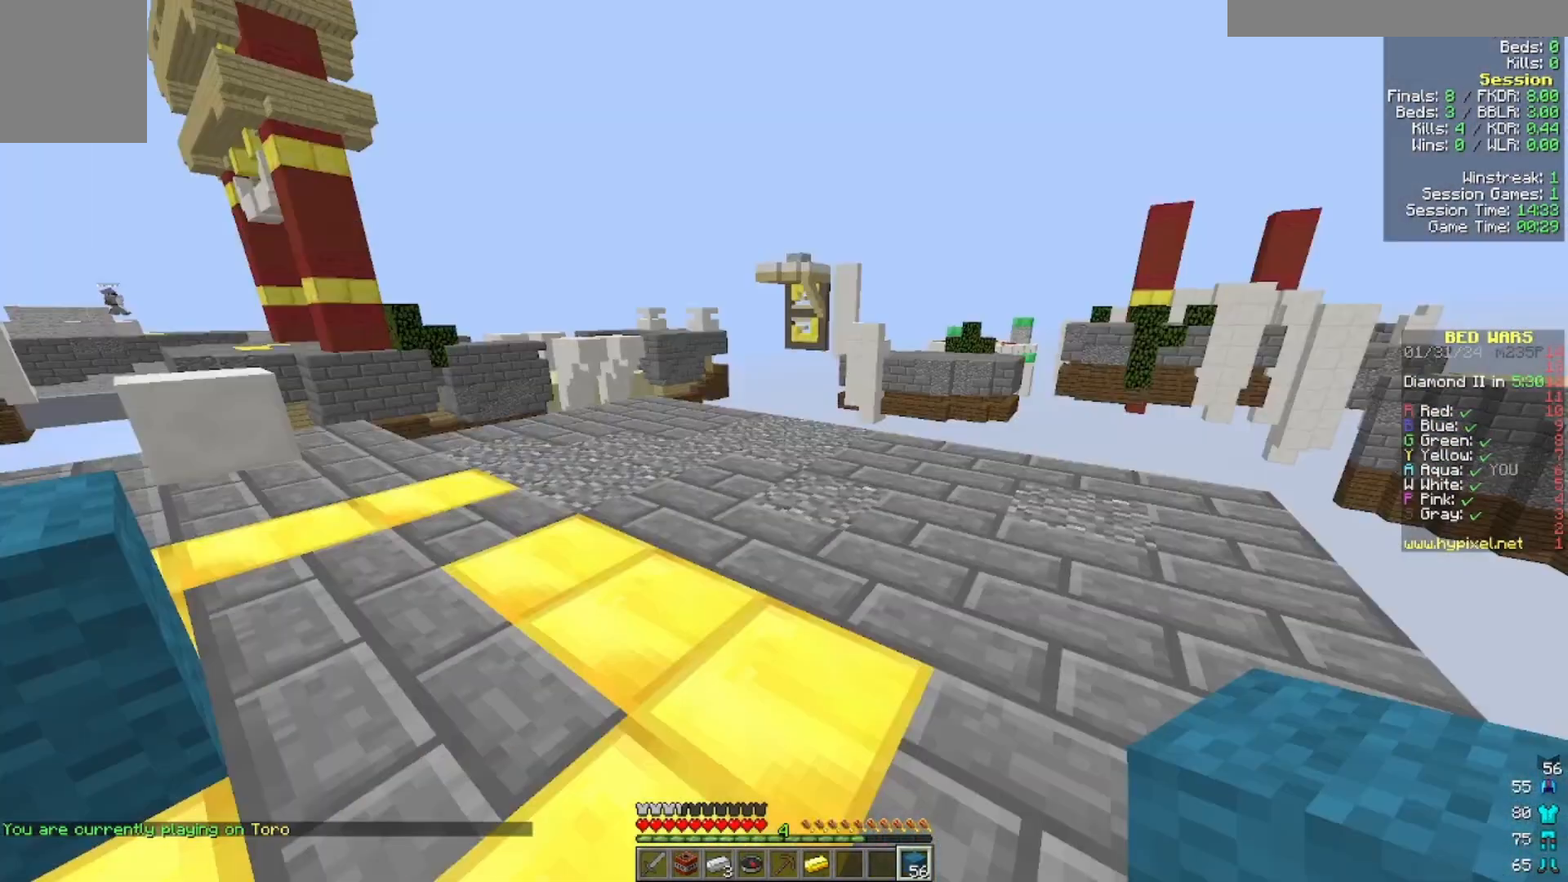
{"keys": ["w"], "mouse": [], "events": [[300, "w", "down"]]}
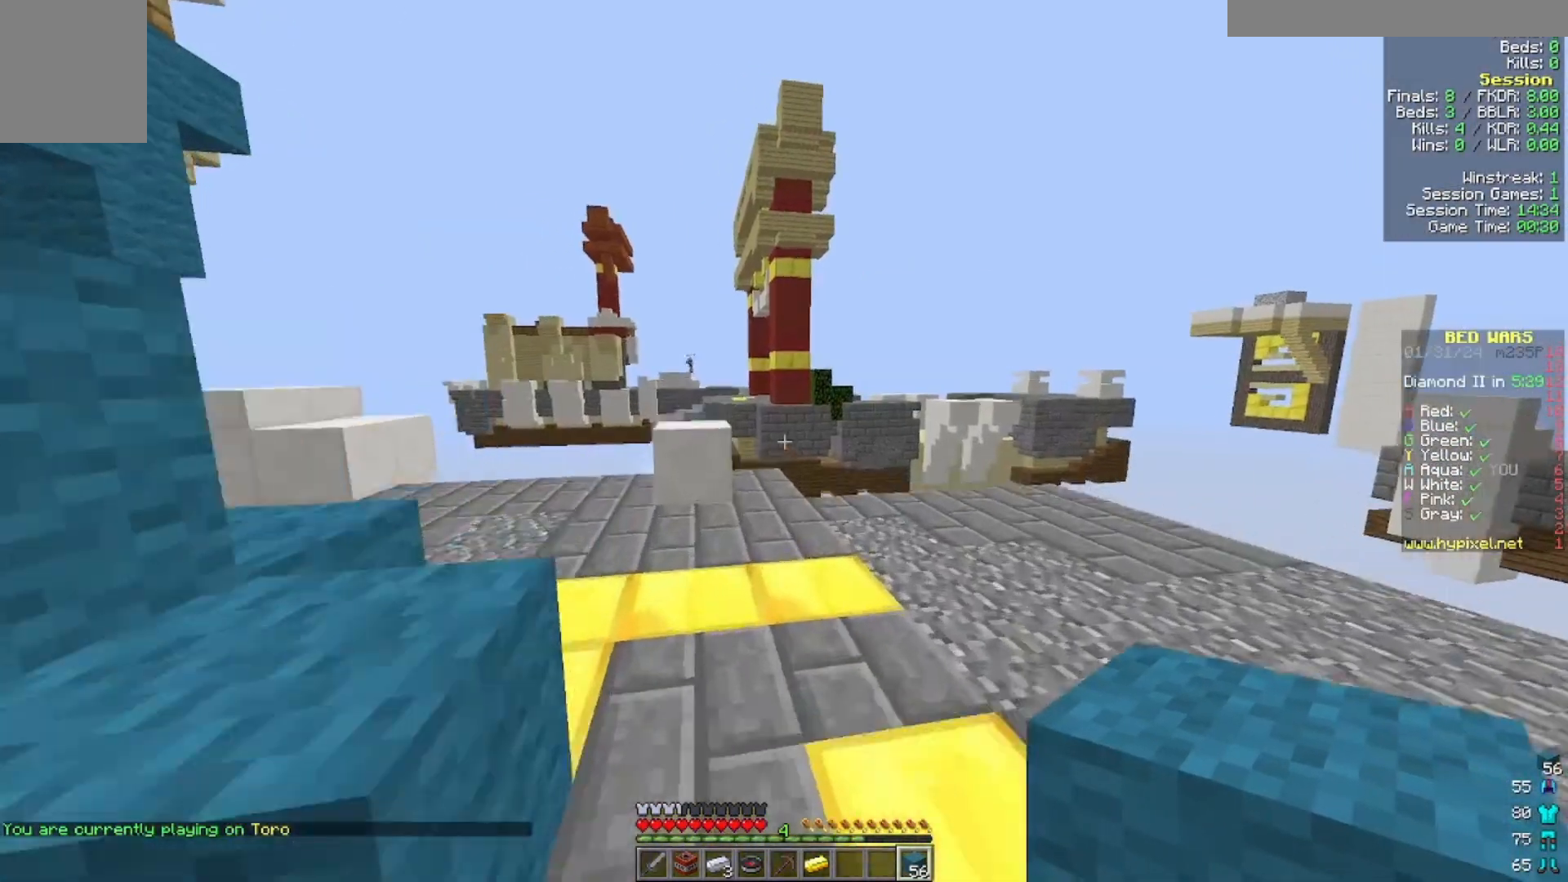
{"keys": ["a", "w"], "mouse": []}
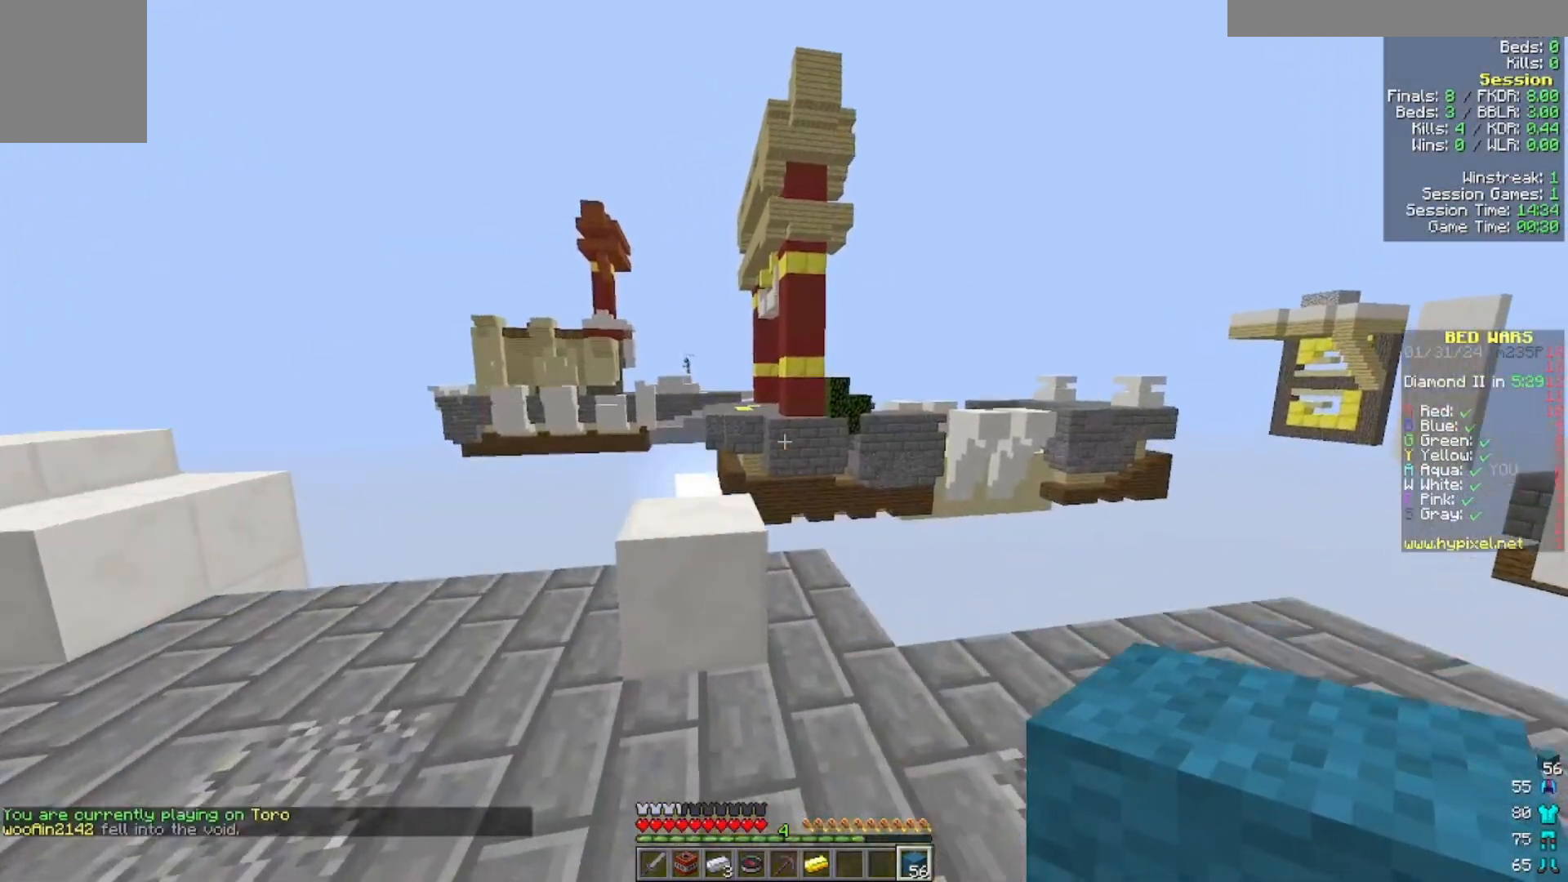
{"keys": ["a", "w"], "mouse": [], "events": []}
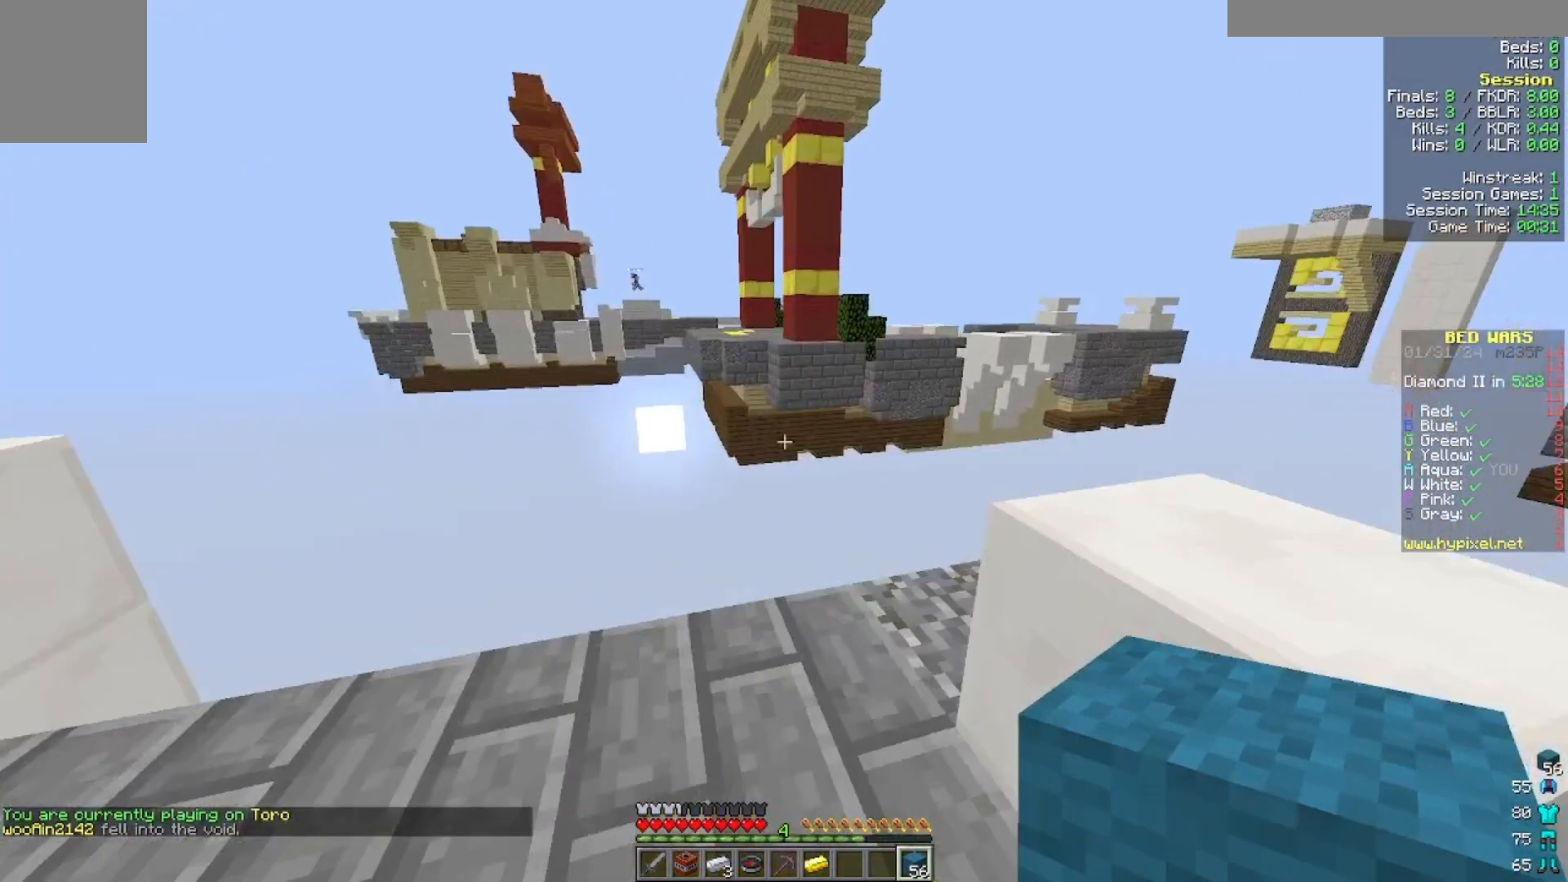
{"keys": ["w"], "mouse": [], "events": [[200, "a", "up"]]}
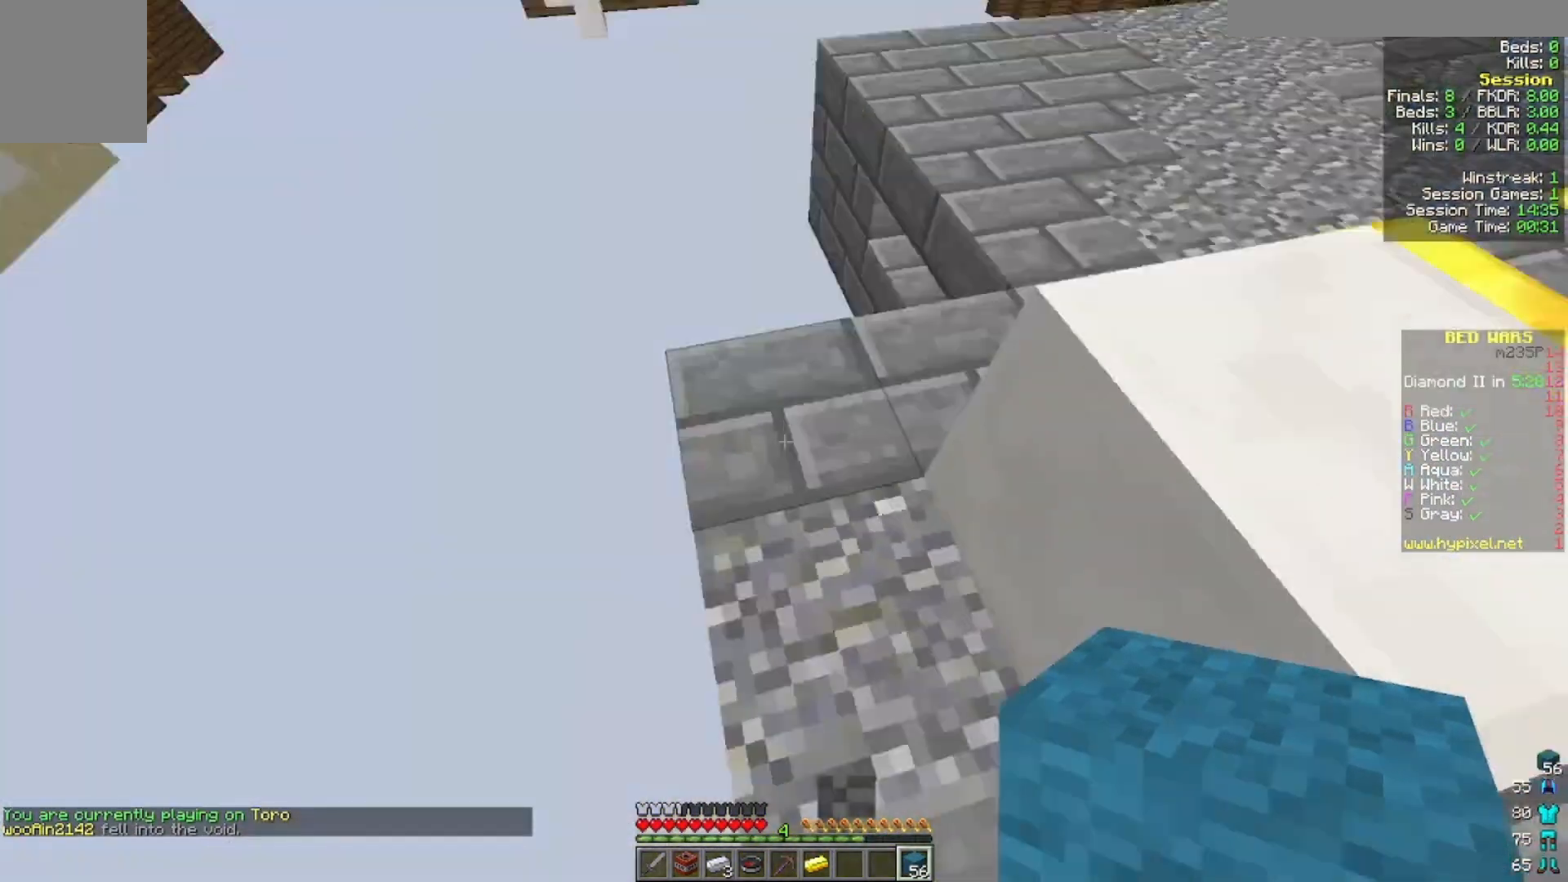
{"keys": ["s"], "mouse": [], "events": [[133, "a", "down"], [300, "s", "down"], [300, "w", "up"], [333, "a", "up"]]}
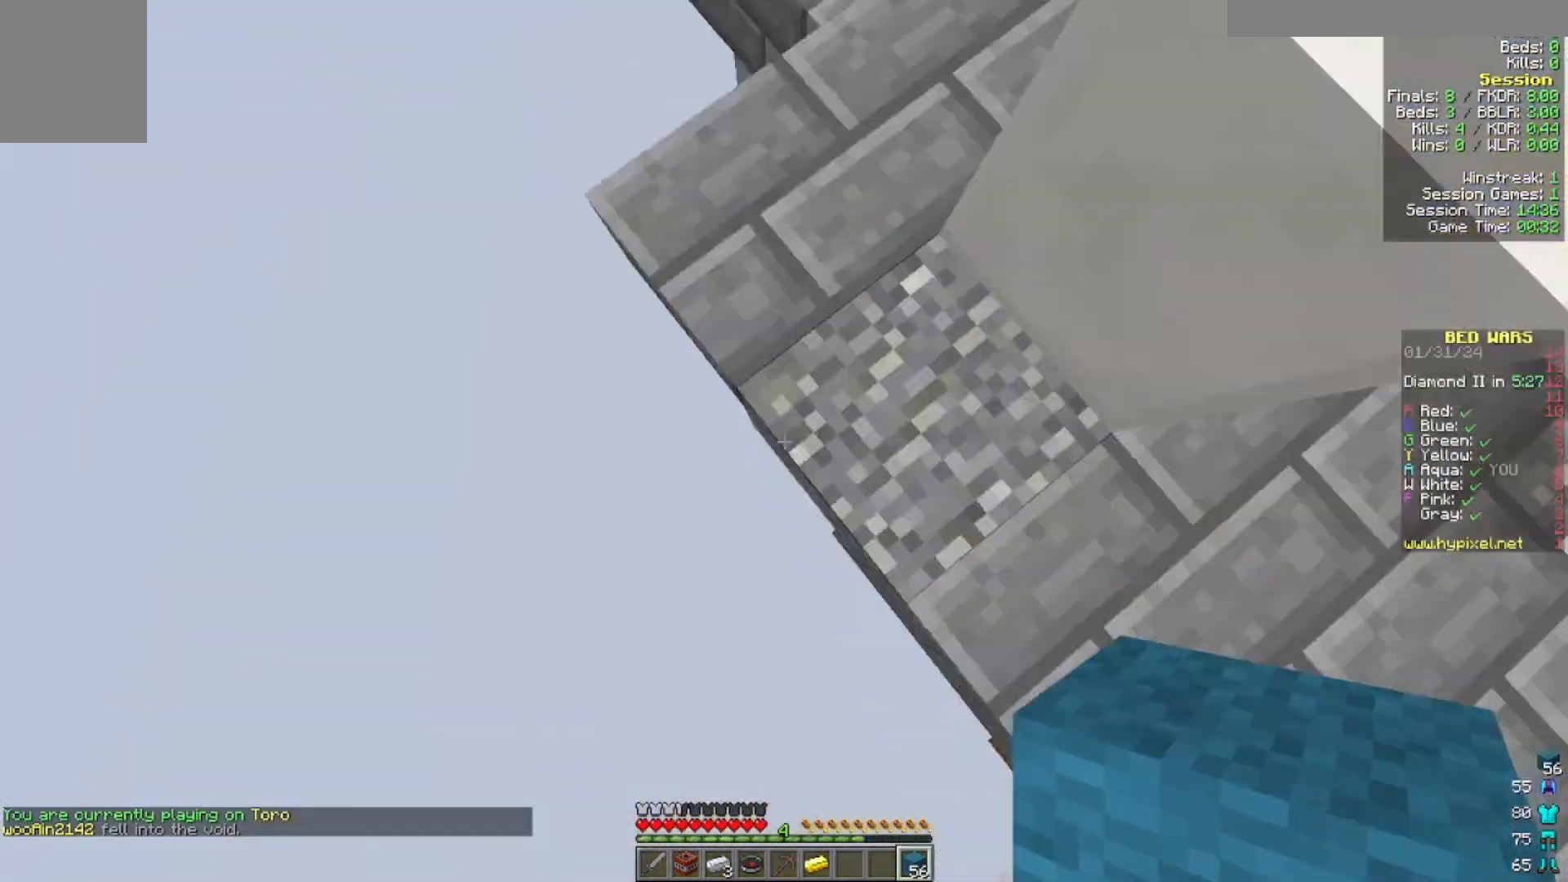
{"keys": ["a", "s"], "mouse": [], "events": [[233, "a", "down"]]}
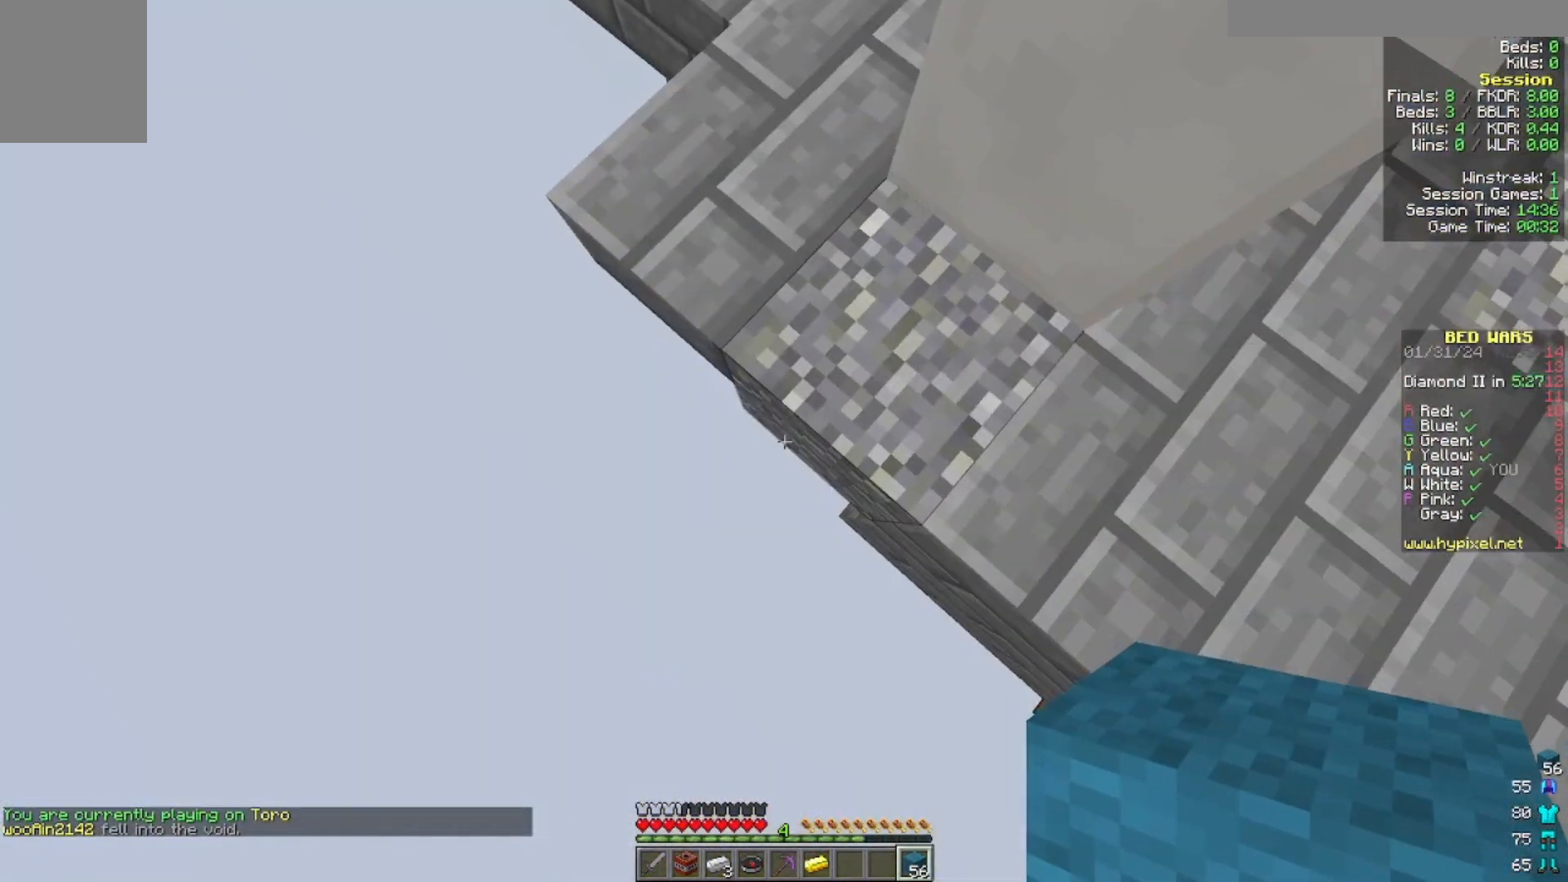
{"keys": ["a", "s"], "mouse": [], "events": [[33, "mouse_right", "down"], [200, "mouse_right", "up"], [333, "a", "up"], [333, "mouse_right", "down"], [400, "a", "down"], [433, "mouse_right", "up"]]}
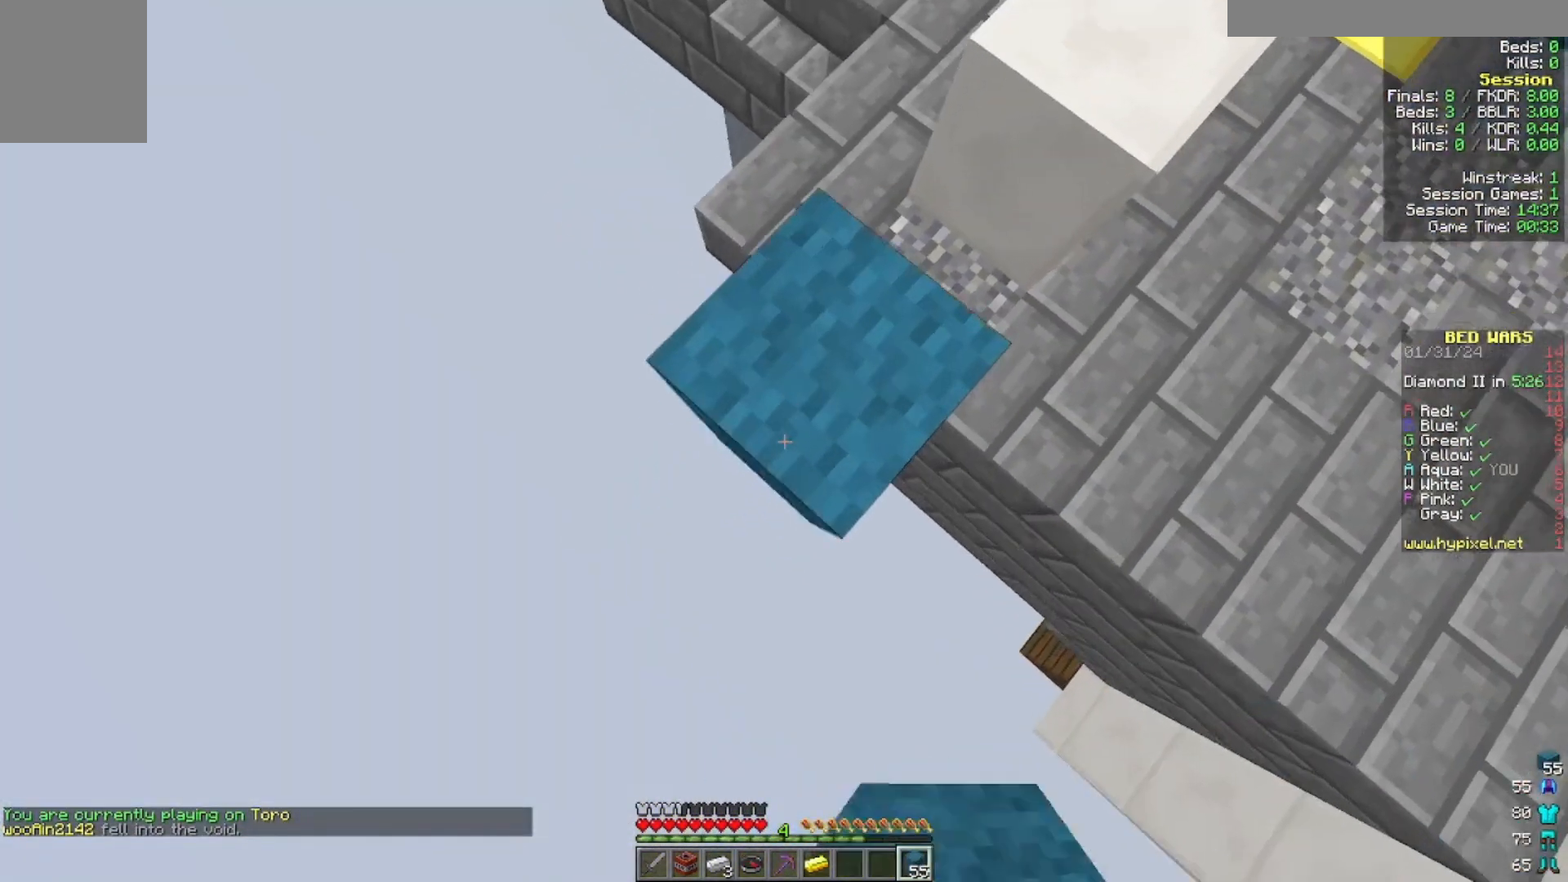
{"keys": ["a", "s"], "mouse": [], "events": [[100, "mouse_right", "down"], [333, "mouse_right", "up"], [333, "s", "up"], [500, "s", "down"]]}
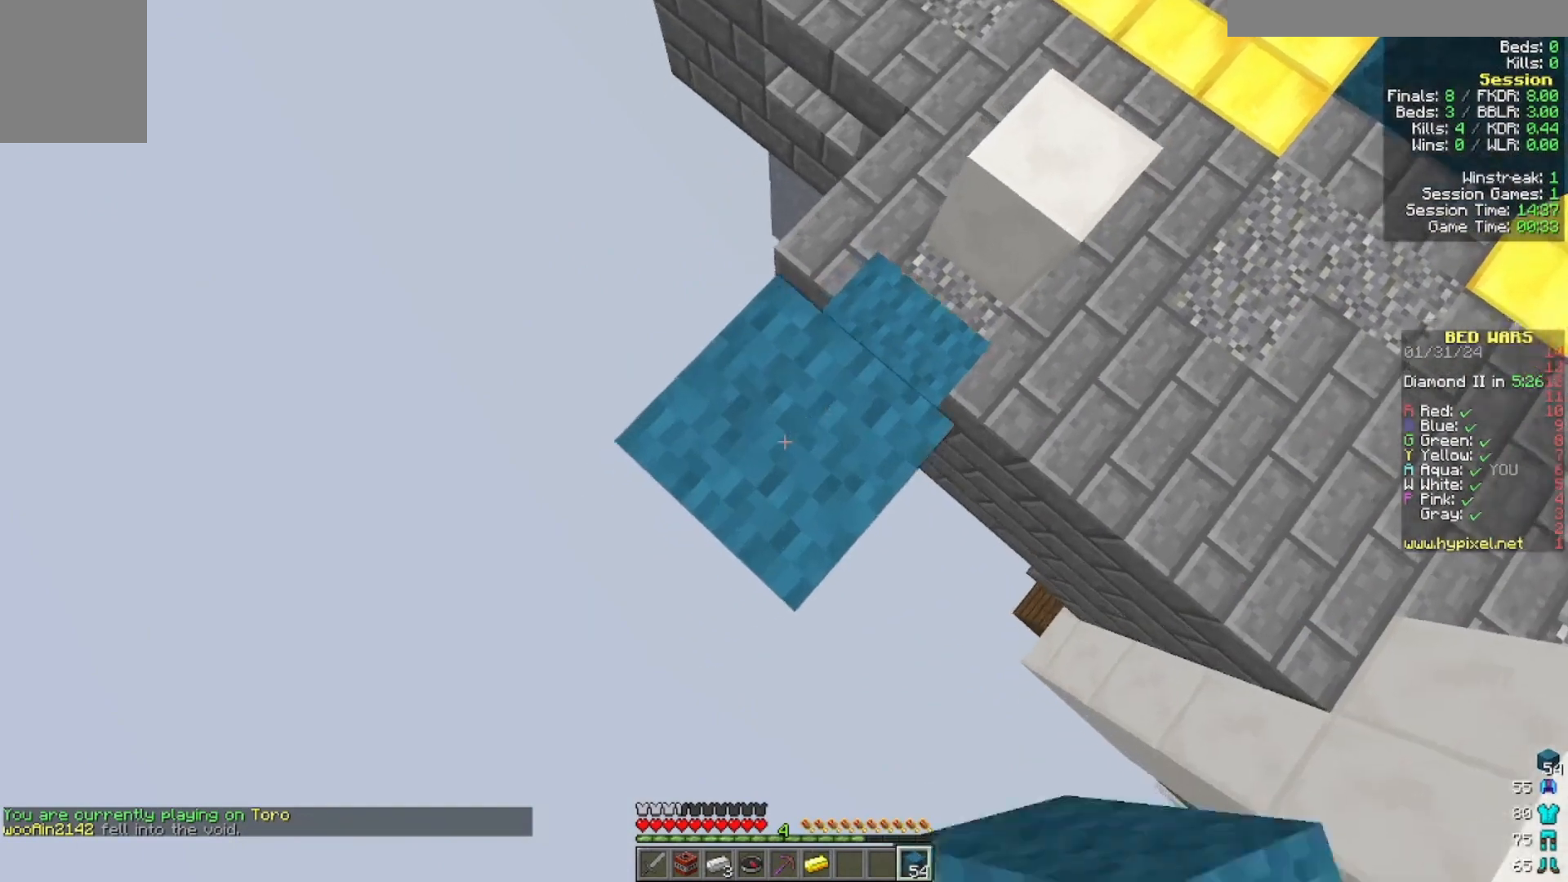
{"keys": ["s"], "mouse": ["right"], "events": [[133, "mouse_right", "down"], [300, "mouse_right", "up"], [333, "mouse_right", "down"], [500, "a", "up"]]}
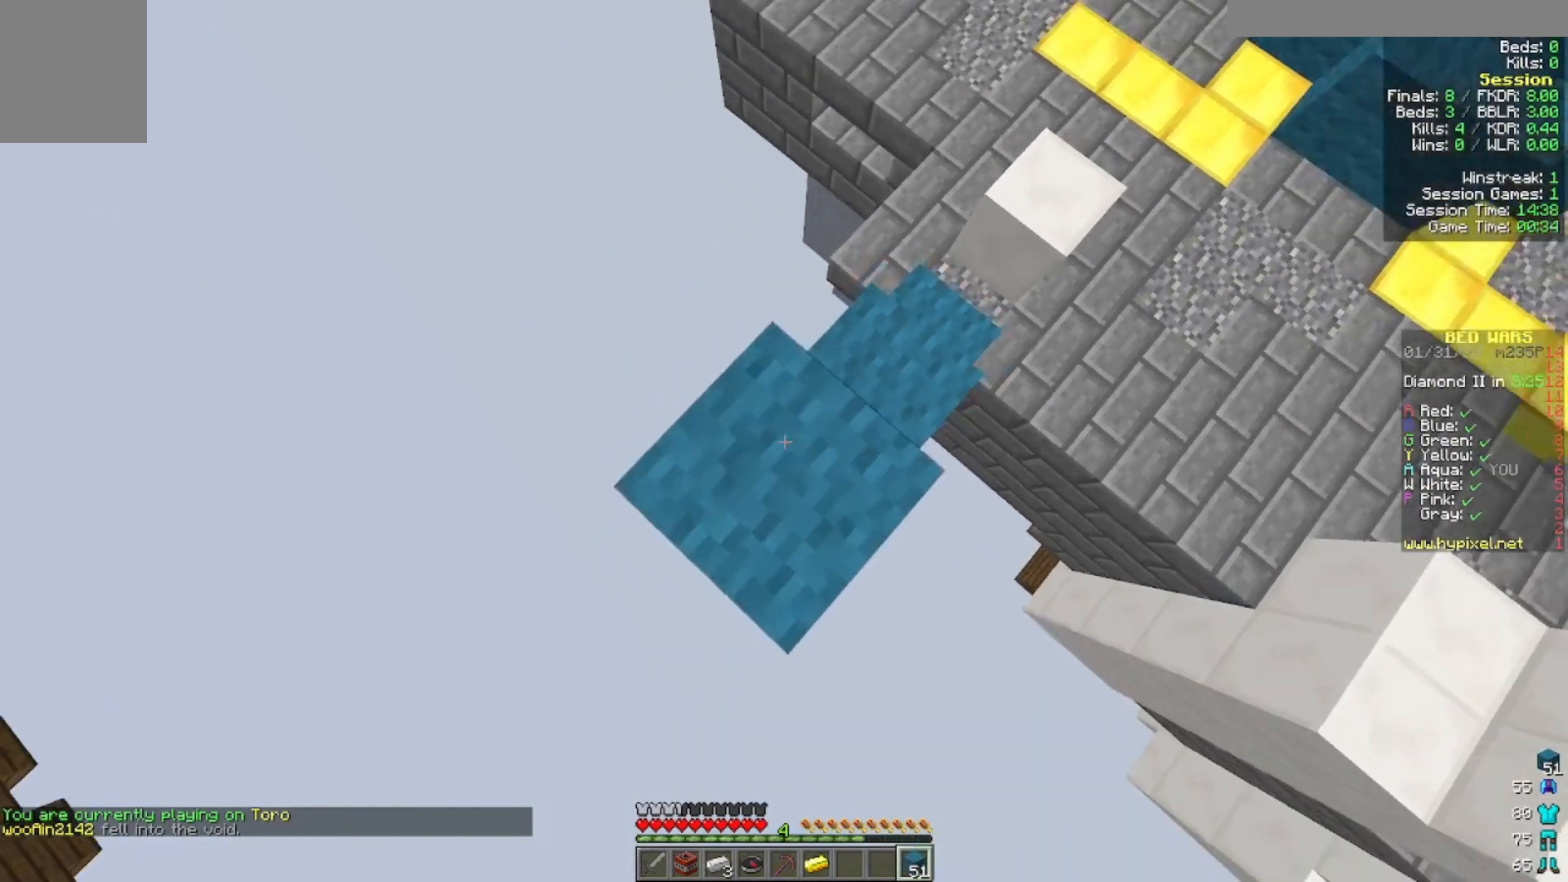
{"keys": ["a", "s"], "mouse": ["right"], "events": [[133, "a", "down"], [300, "mouse_right", "up"], [400, "mouse_right", "down"]]}
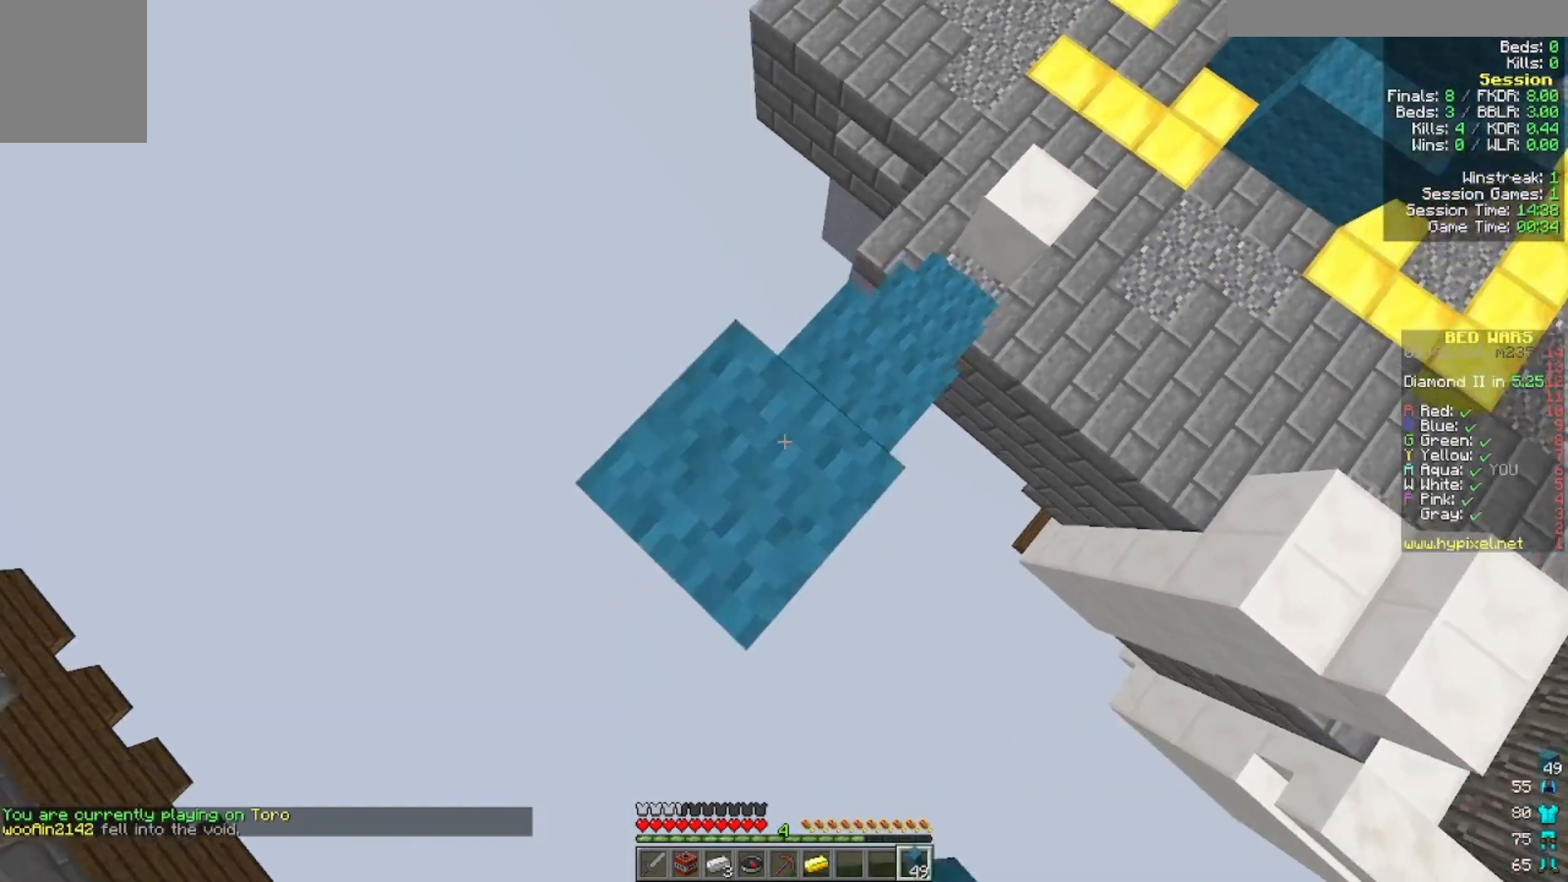
{"keys": ["s"], "mouse": [], "events": [[100, "mouse_right", "up"], [500, "a", "up"]]}